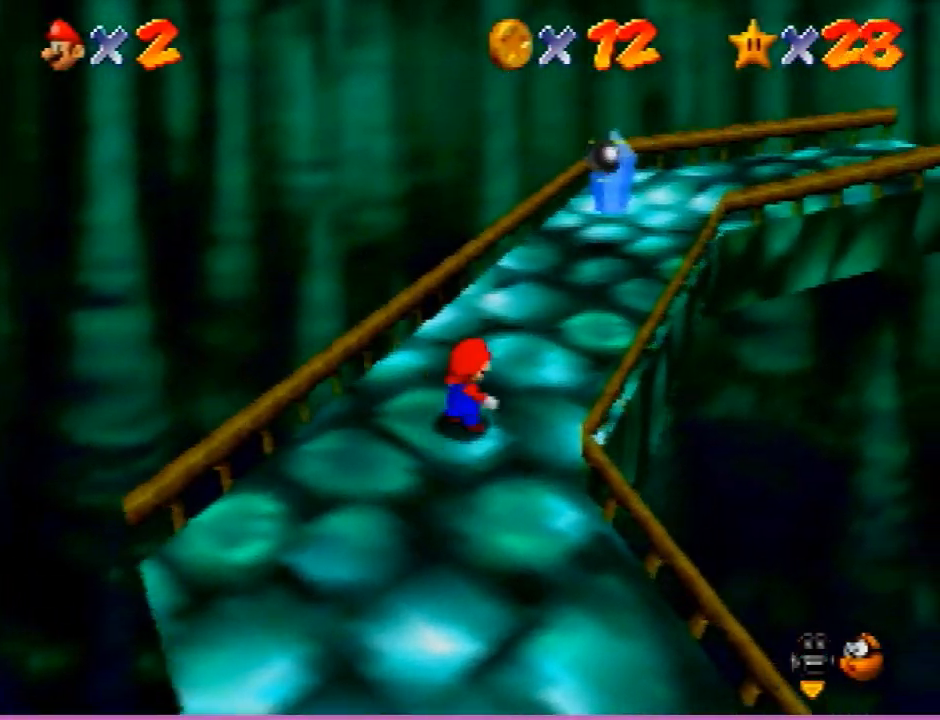
Gameplay with a controller (Nintendo layout); each line is a JSON object with the inputs held at the frame after it. "events" lists button and stick changes between this image and that frame as [ms after this image, input, new state], when the widget could be followed in between. Not read: L3 R3.
{"buttons": [], "left_stick": "left", "events": [[33, "A", "up"], [100, "Z", "up"], [133, "C_LEFT", "down"], [234, "C_LEFT", "up"], [234, "left_stick", "up-left"], [334, "left_stick", "left"], [400, "C_LEFT", "down"], [501, "C_LEFT", "up"]]}
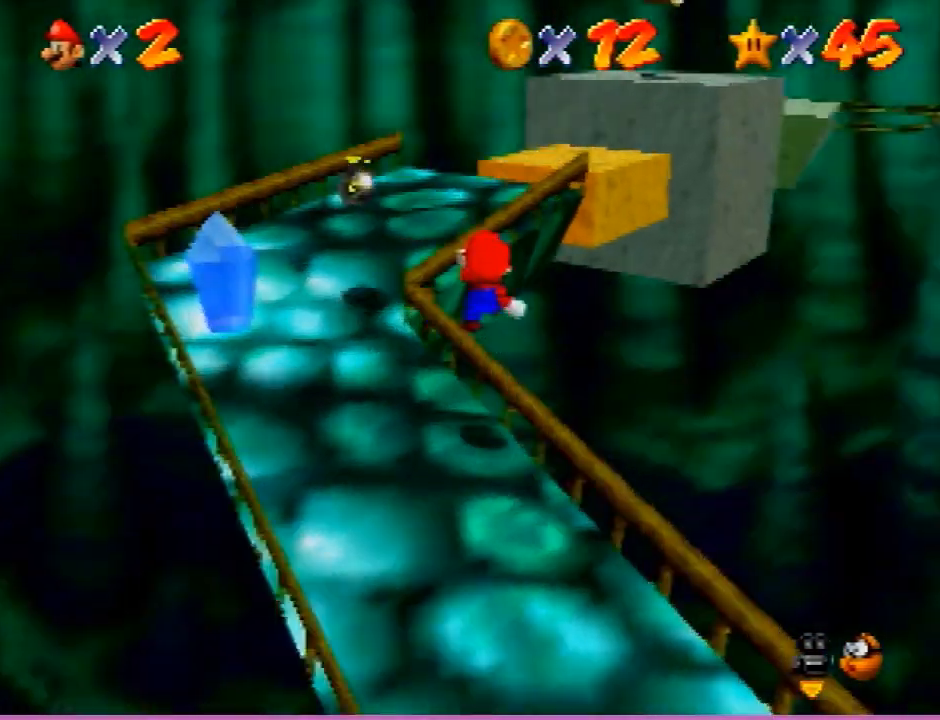
{"buttons": [], "left_stick": "up", "events": [[33, "C_LEFT", "down"], [33, "left_stick", "up-left"], [166, "C_LEFT", "up"], [200, "left_stick", "up"]]}
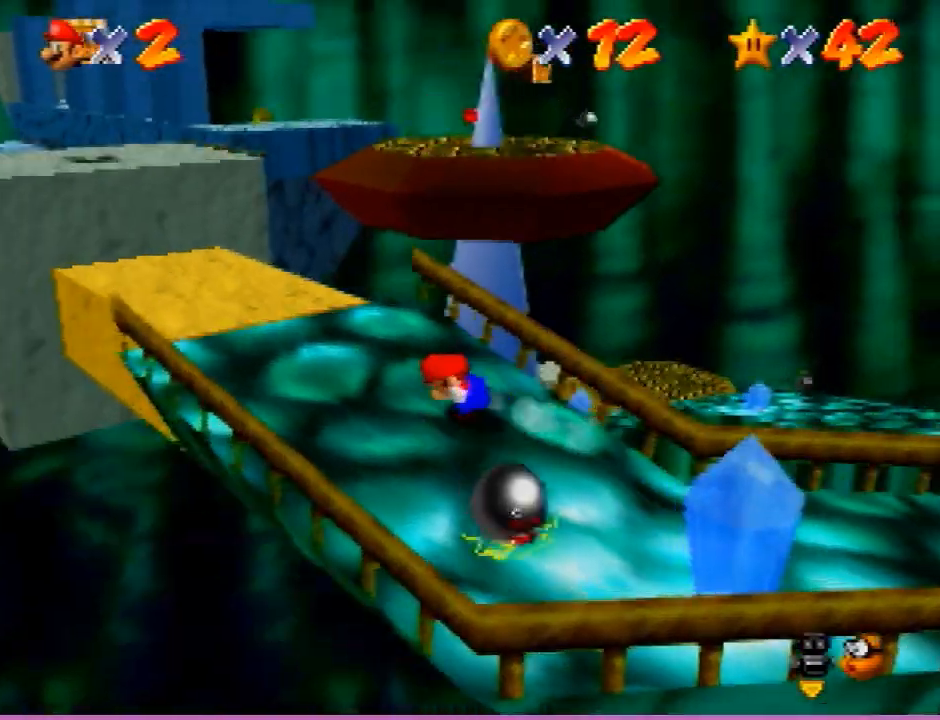
{"buttons": ["A", "Z"], "left_stick": "up", "events": [[334, "Z", "down"], [367, "A", "down"]]}
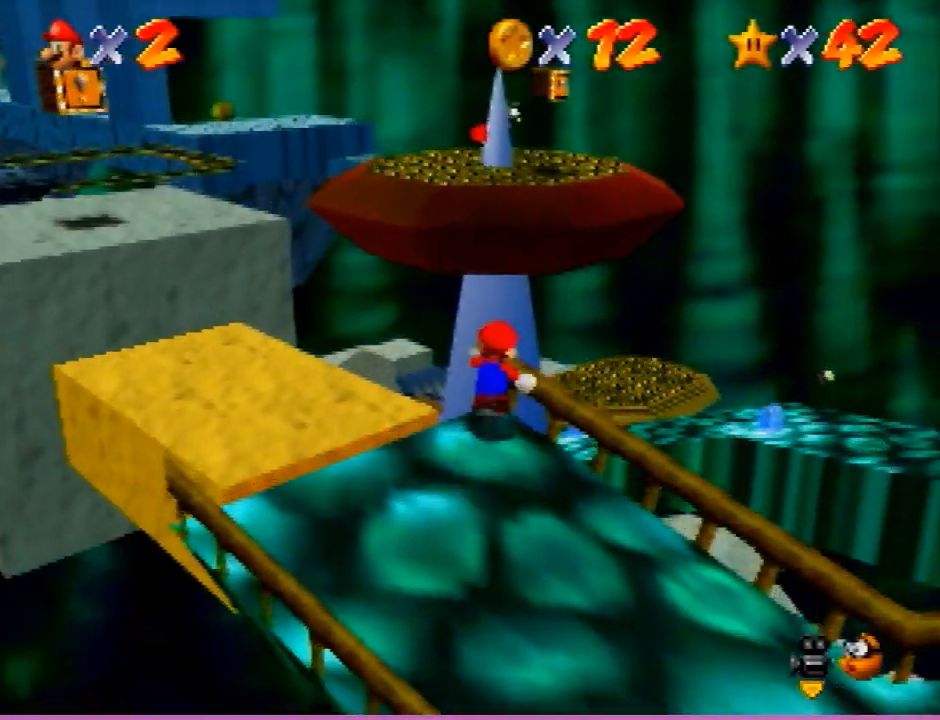
{"buttons": ["A"], "left_stick": "up", "events": [[33, "Z", "up"]]}
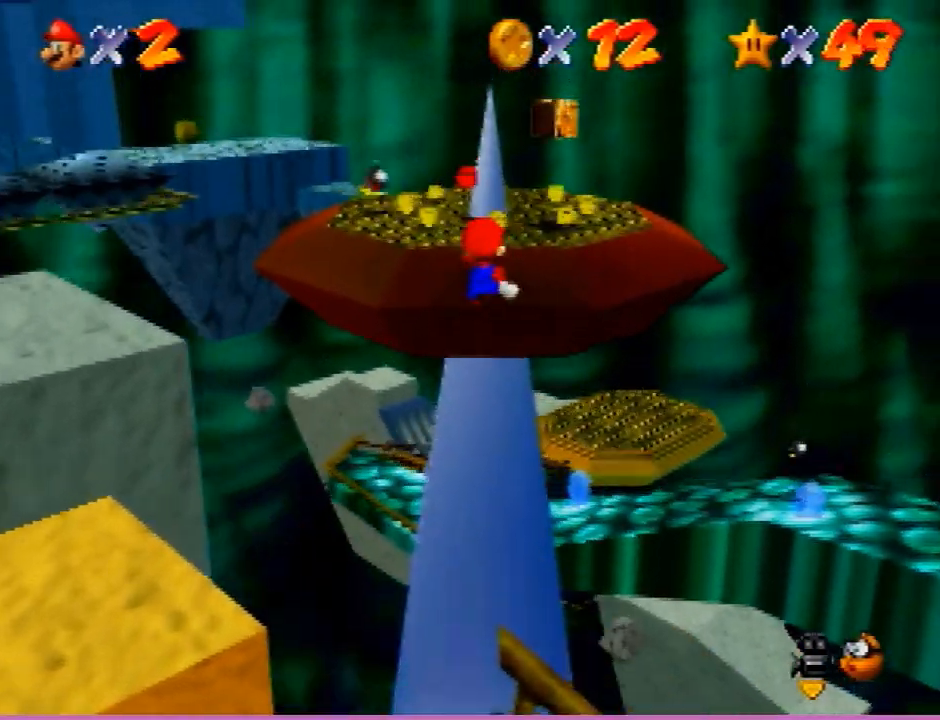
{"buttons": ["C_RIGHT"], "left_stick": "up-right", "events": [[133, "A", "up"], [300, "C_RIGHT", "down"], [334, "C_RIGHT", "up"], [434, "C_RIGHT", "down"], [500, "left_stick", "up-right"]]}
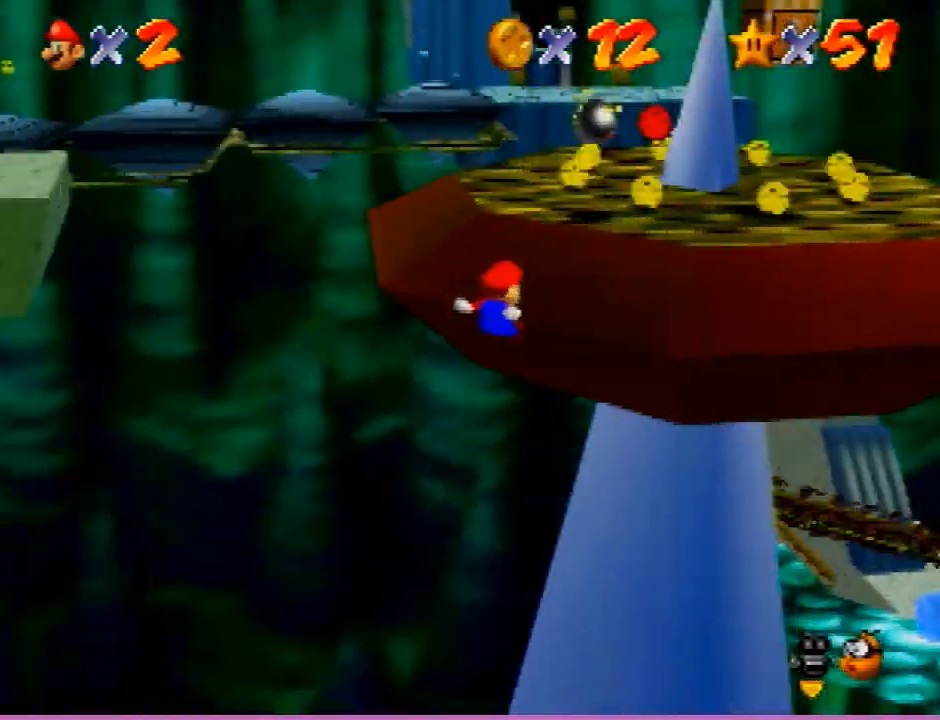
{"buttons": [], "left_stick": "up-right", "events": [[34, "C_RIGHT", "up"], [134, "C_RIGHT", "down"], [167, "left_stick", "right"], [234, "C_RIGHT", "up"], [267, "left_stick", "center"], [468, "left_stick", "up-right"]]}
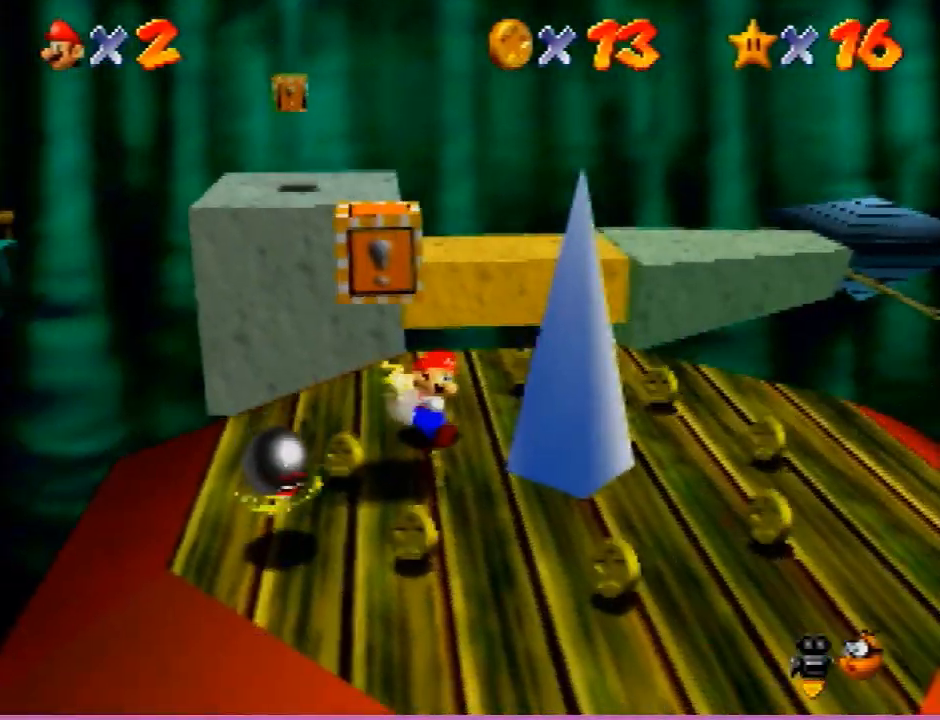
{"buttons": [], "left_stick": "right", "events": [[400, "left_stick", "right"]]}
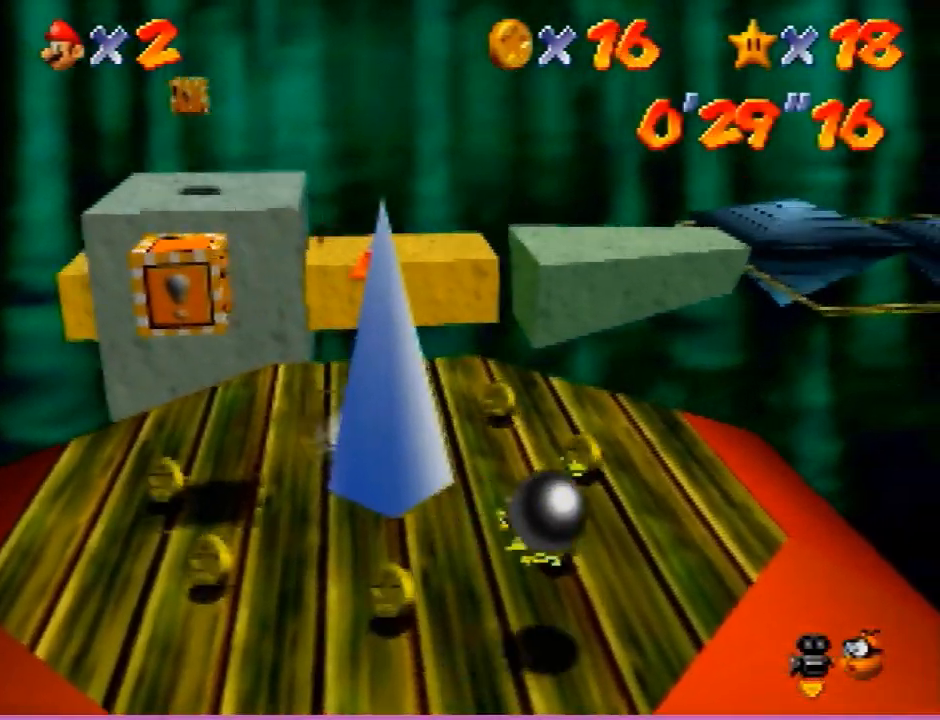
{"buttons": [], "left_stick": "left", "events": [[100, "left_stick", "up-right"], [300, "left_stick", "up-left"], [400, "left_stick", "left"]]}
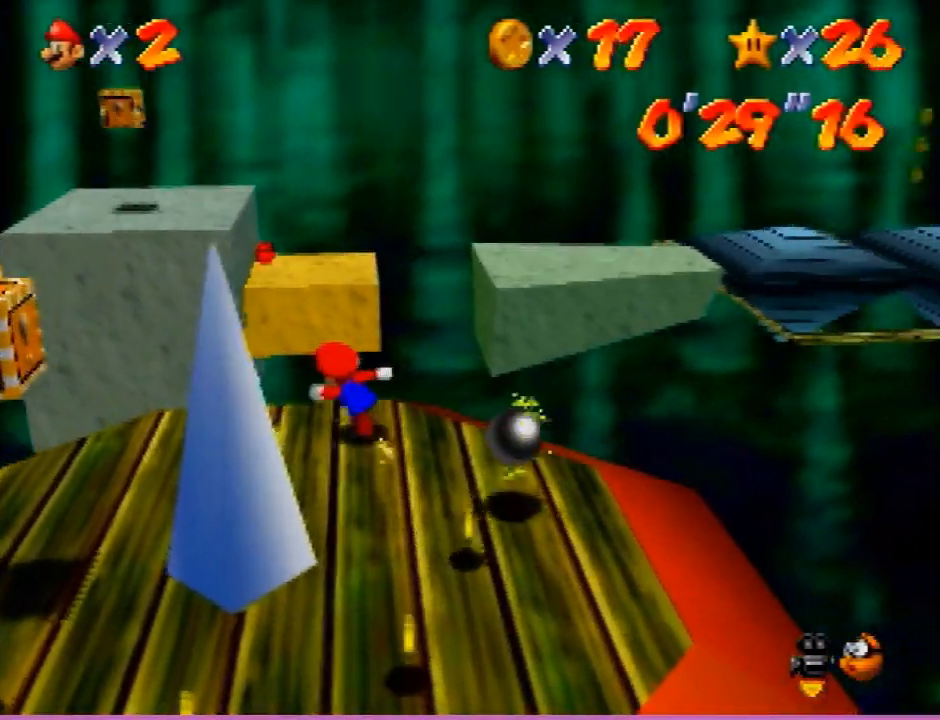
{"buttons": ["A"], "left_stick": "up", "events": [[133, "left_stick", "up-left"], [234, "left_stick", "up"], [400, "A", "down"]]}
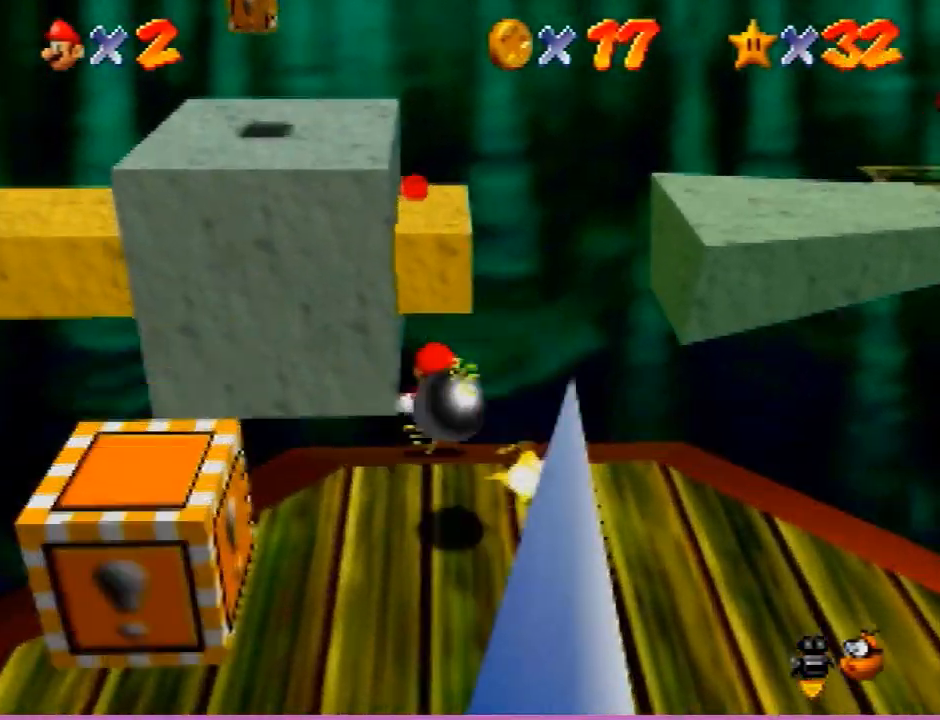
{"buttons": ["B"], "left_stick": "up-left", "events": [[234, "left_stick", "down-right"], [368, "left_stick", "up"], [401, "B", "down"], [501, "A", "up"], [501, "left_stick", "up-left"]]}
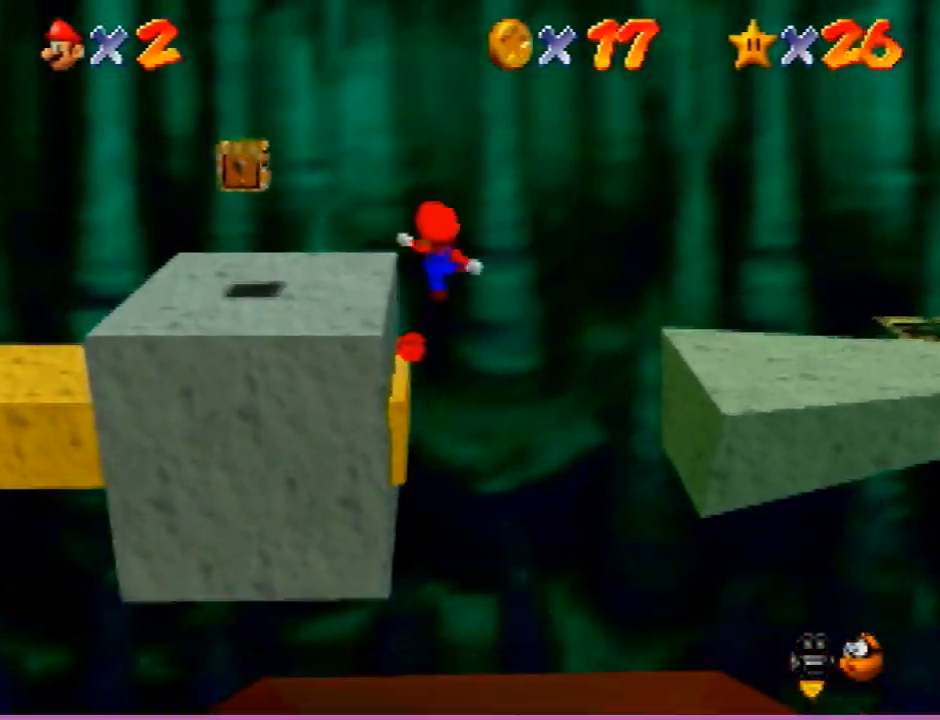
{"buttons": [], "left_stick": "up-left", "events": [[67, "B", "up"], [133, "C_LEFT", "down"], [234, "C_LEFT", "up"]]}
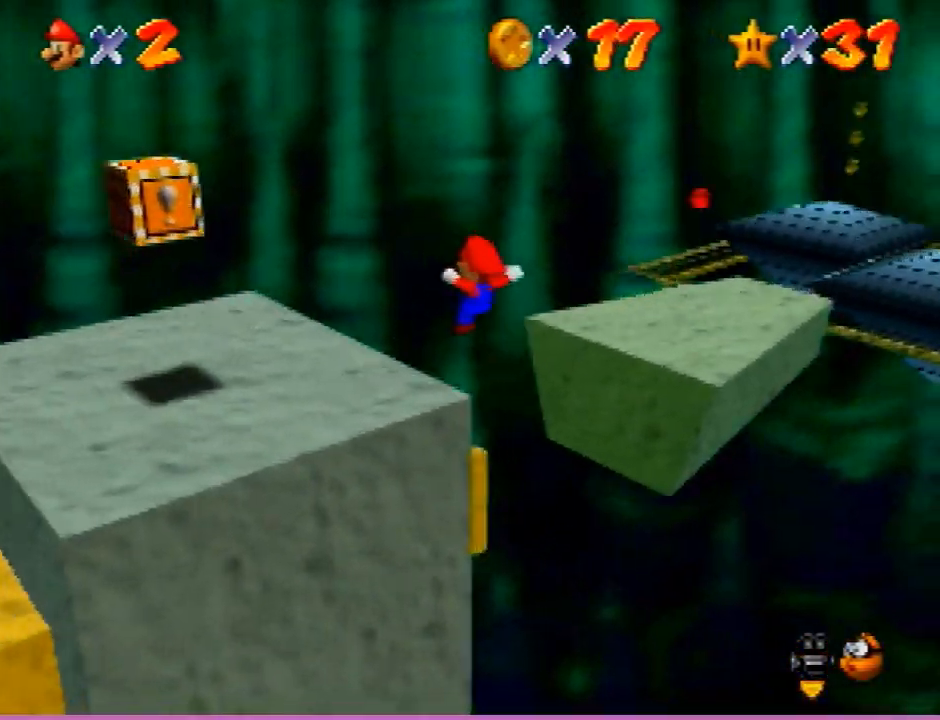
{"buttons": ["B"], "left_stick": "up-right", "events": [[100, "left_stick", "up"], [200, "left_stick", "up-right"], [467, "B", "down"]]}
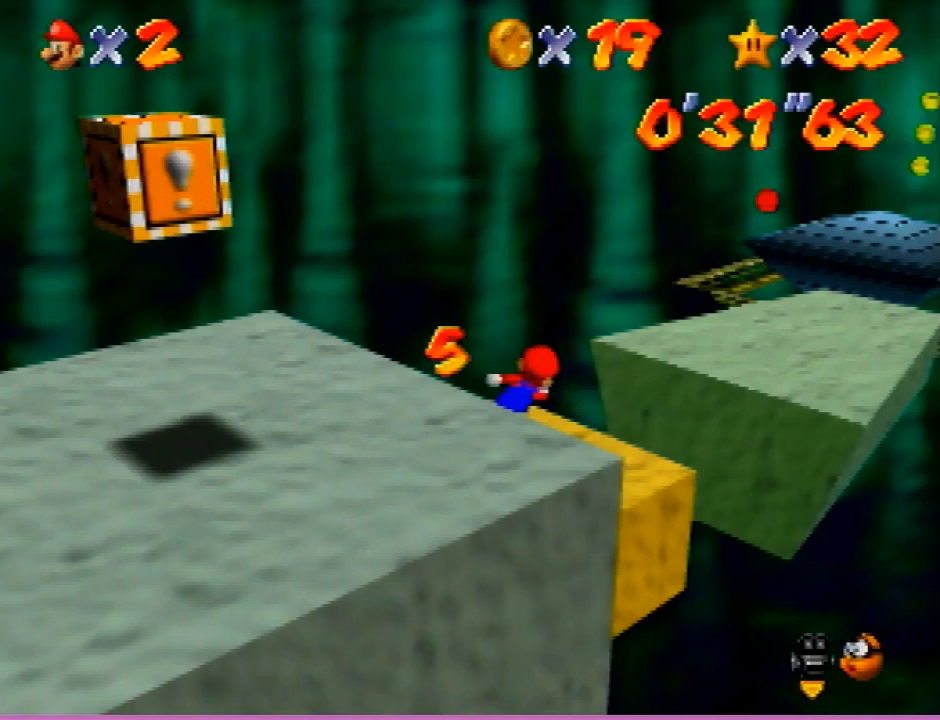
{"buttons": [], "left_stick": "up", "events": [[100, "B", "up"], [267, "left_stick", "up"], [300, "A", "down"], [334, "B", "down"], [400, "A", "up"], [400, "B", "up"]]}
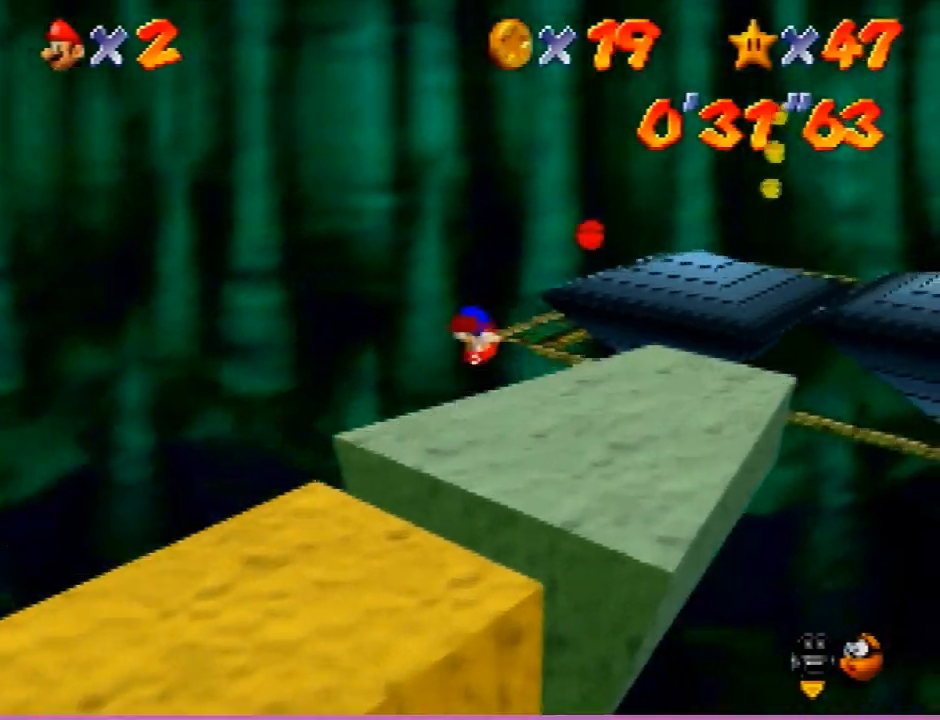
{"buttons": [], "left_stick": "up", "events": [[34, "C_LEFT", "down"], [101, "C_LEFT", "up"], [134, "C_LEFT", "down"], [267, "C_LEFT", "up"]]}
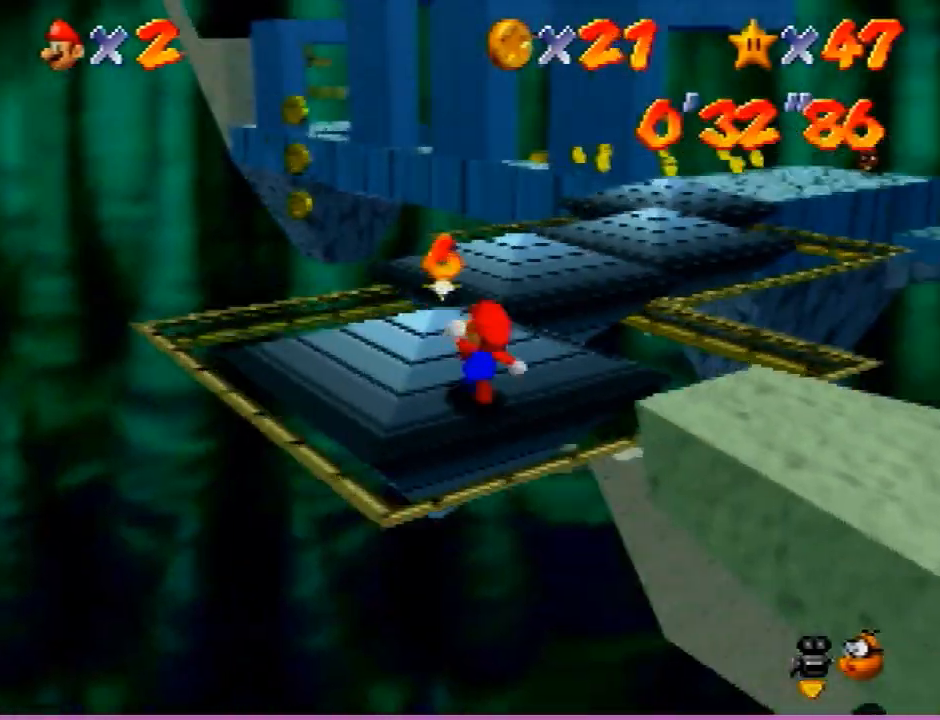
{"buttons": ["A"], "left_stick": "up", "events": [[234, "Z", "down"], [267, "A", "down"], [467, "Z", "up"]]}
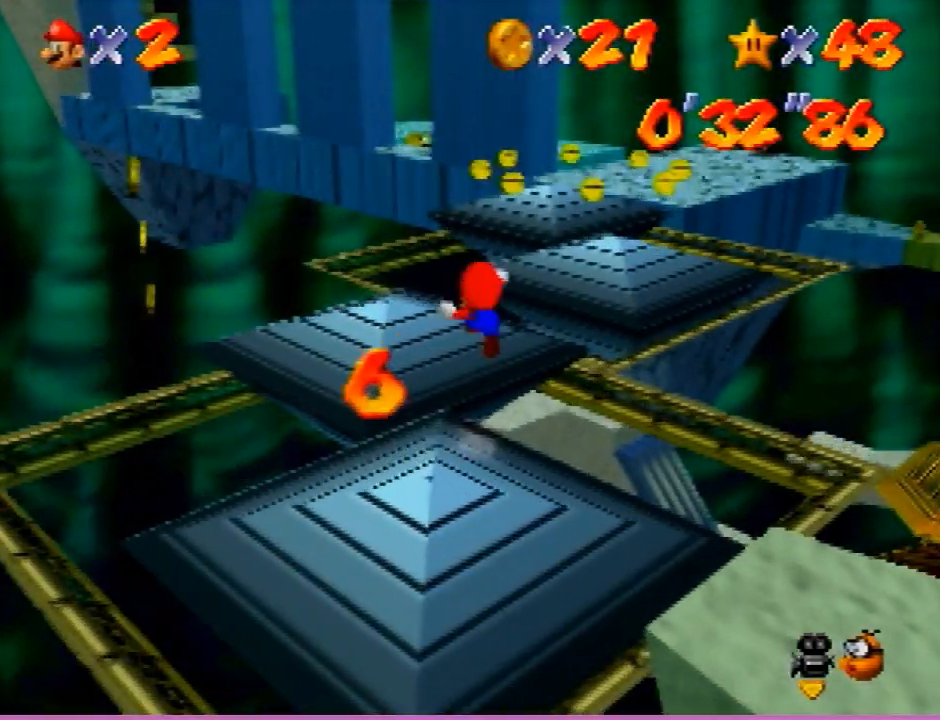
{"buttons": ["A"], "left_stick": "up", "events": []}
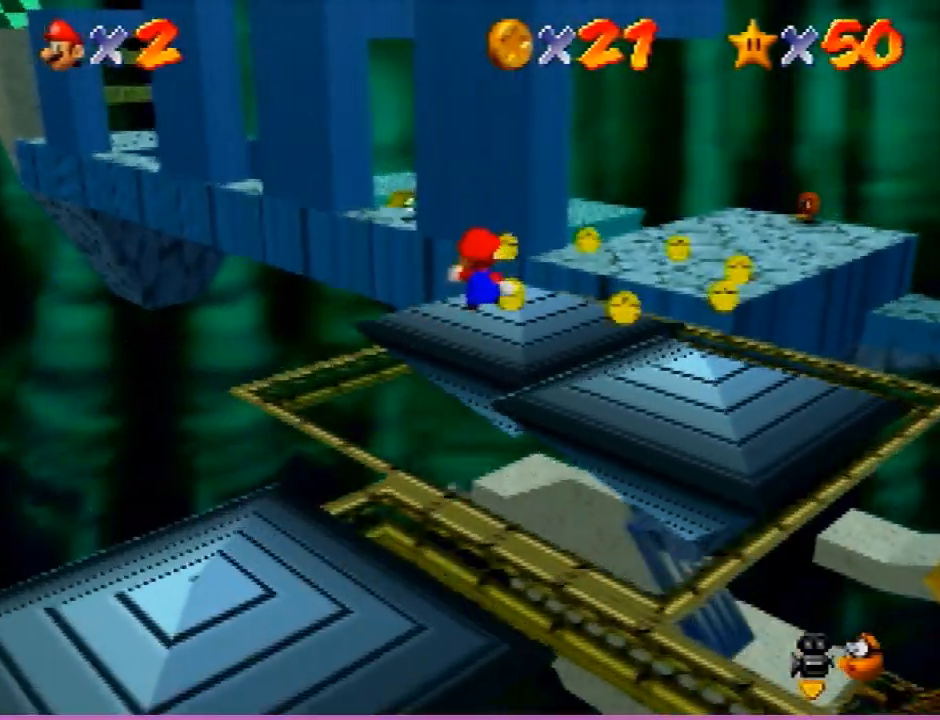
{"buttons": [], "left_stick": "up", "events": [[300, "A", "up"]]}
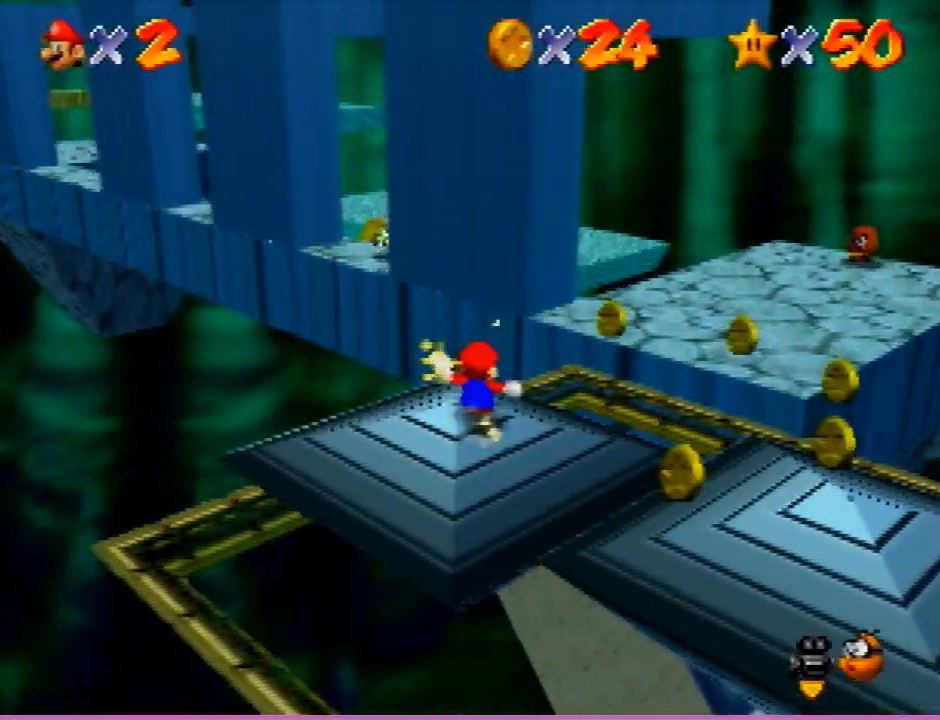
{"buttons": ["A"], "left_stick": "up", "events": [[167, "A", "down"]]}
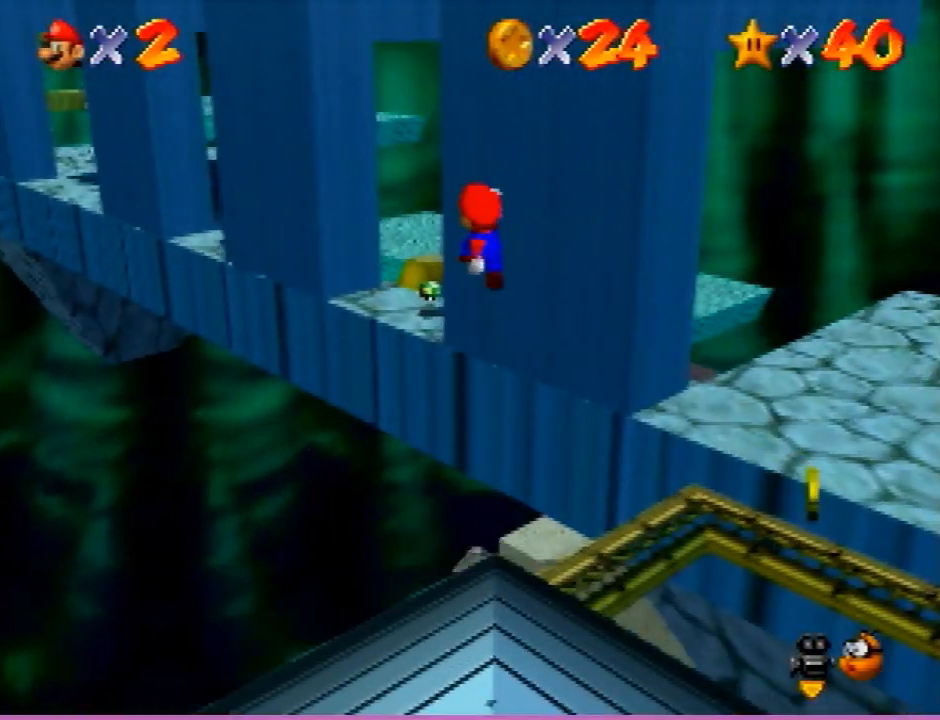
{"buttons": ["A"], "left_stick": "up", "events": []}
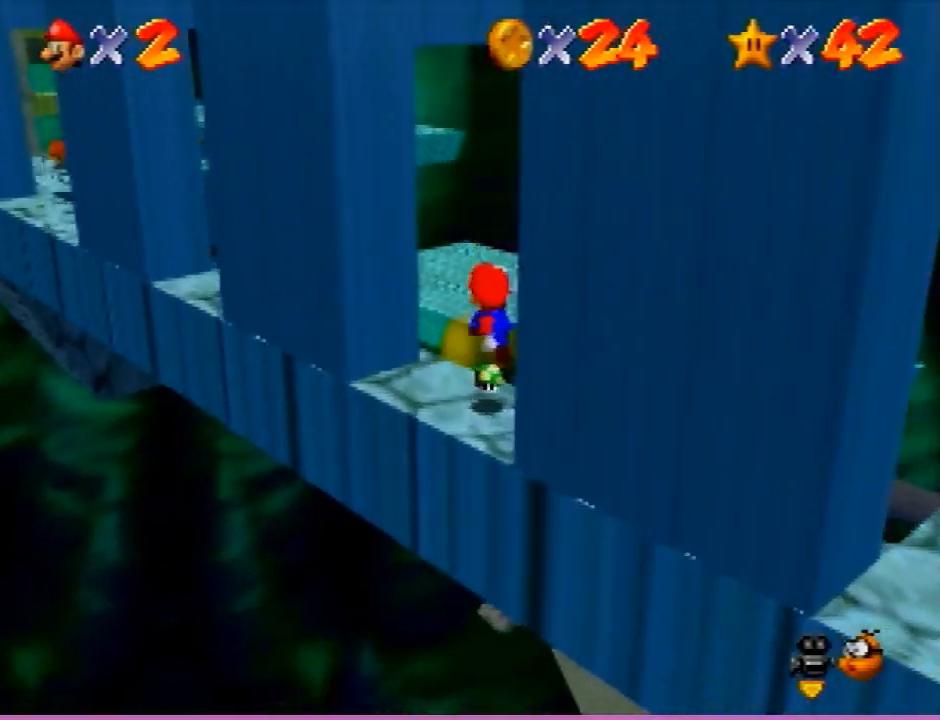
{"buttons": ["A"], "left_stick": "down-right", "events": [[34, "A", "up"], [34, "left_stick", "up-left"], [134, "A", "down"], [401, "A", "up"], [434, "A", "down"], [467, "left_stick", "down-right"]]}
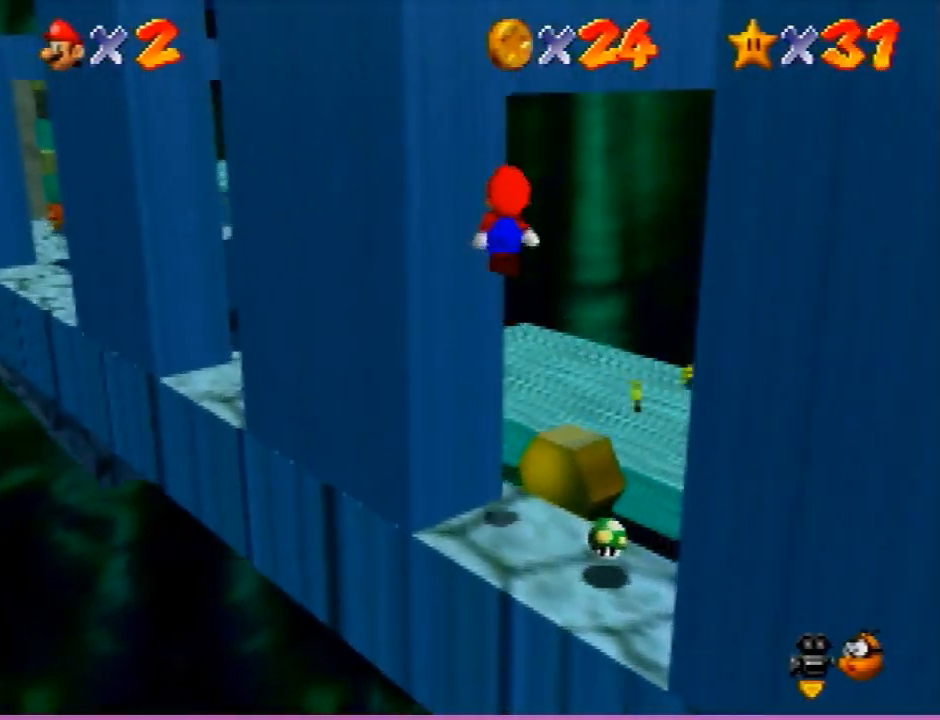
{"buttons": [], "left_stick": "down-right", "events": [[233, "A", "up"], [367, "C_RIGHT", "down"], [467, "C_RIGHT", "up"]]}
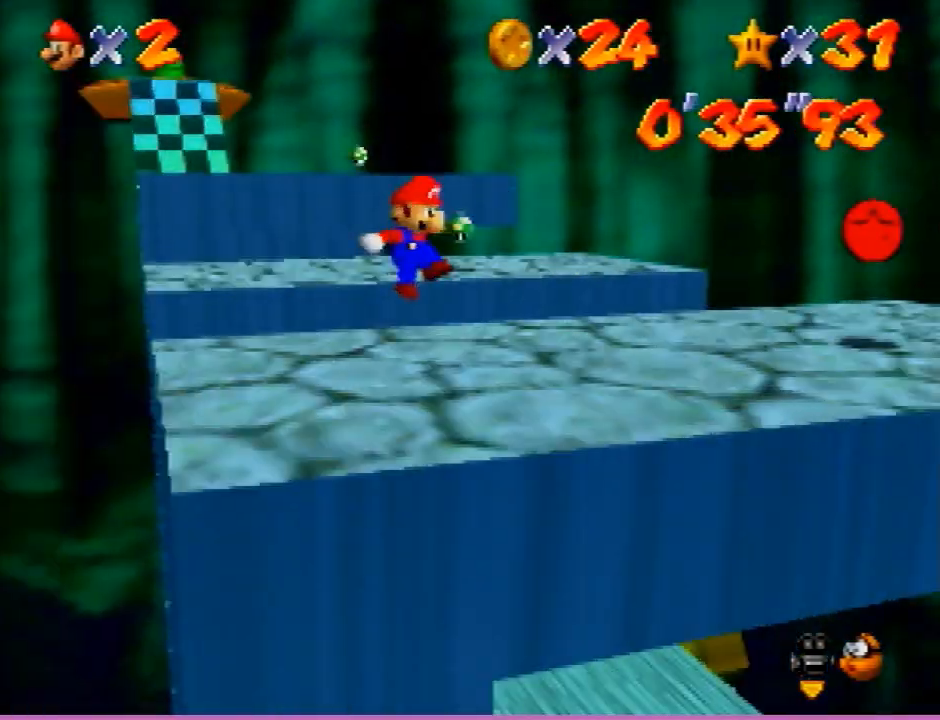
{"buttons": [], "left_stick": "up", "events": [[334, "left_stick", "up-right"], [401, "left_stick", "up"]]}
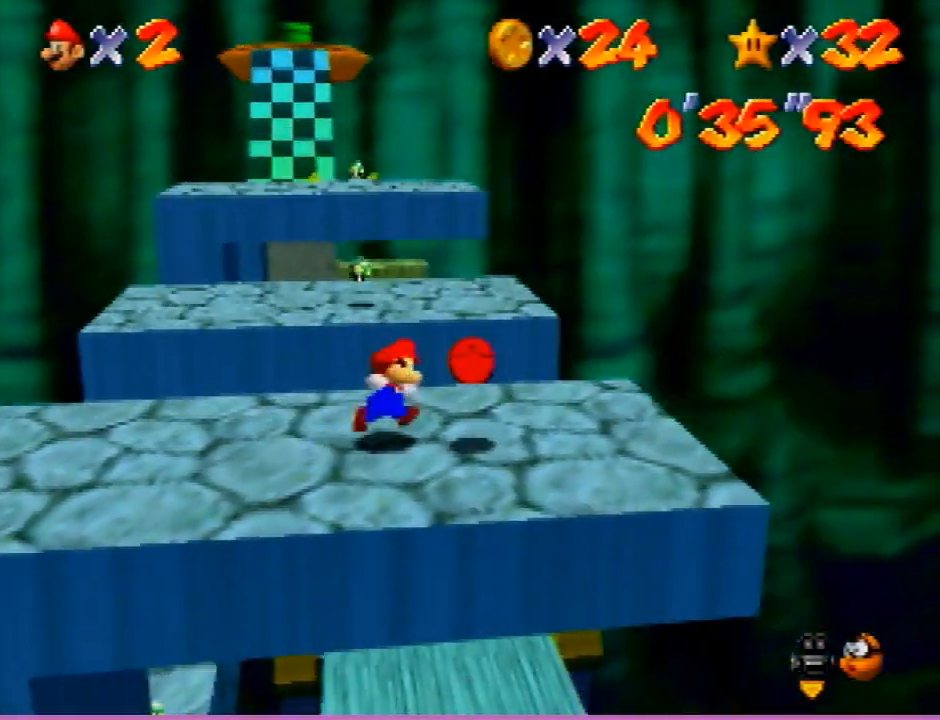
{"buttons": [], "left_stick": "up", "events": [[233, "A", "down"], [300, "A", "up"], [367, "B", "down"], [433, "B", "up"]]}
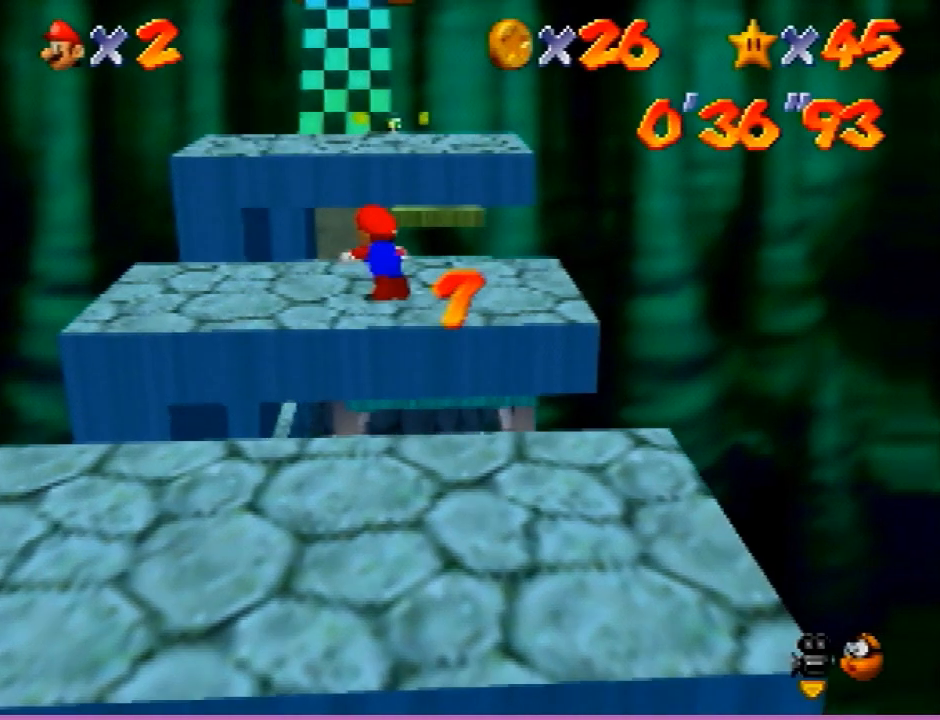
{"buttons": [], "left_stick": "up", "events": [[234, "A", "down"], [267, "B", "down"], [334, "B", "up"], [367, "A", "up"]]}
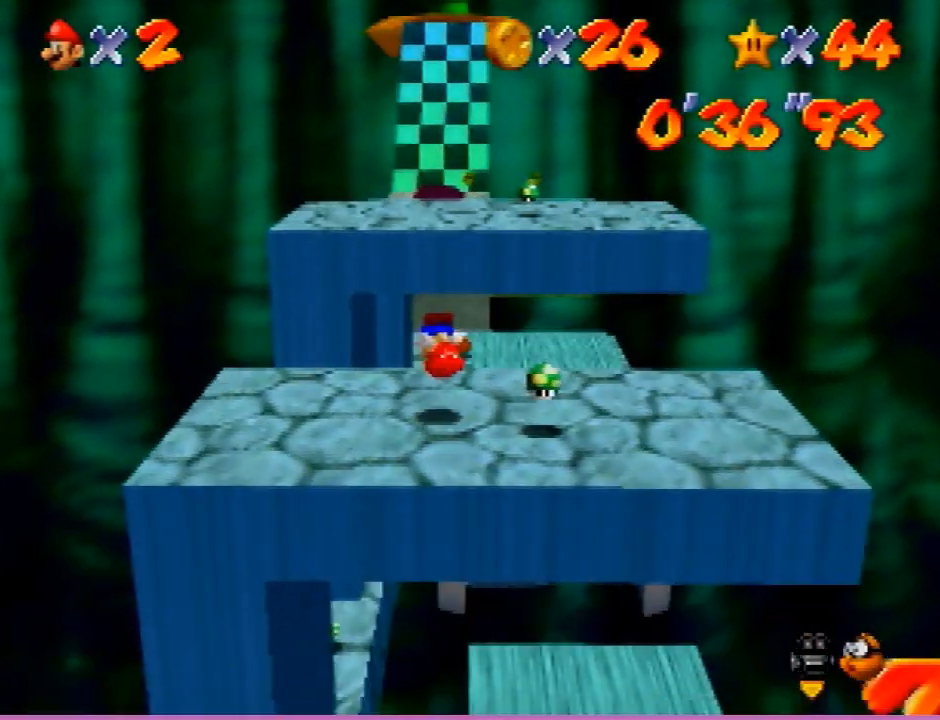
{"buttons": [], "left_stick": "up", "events": []}